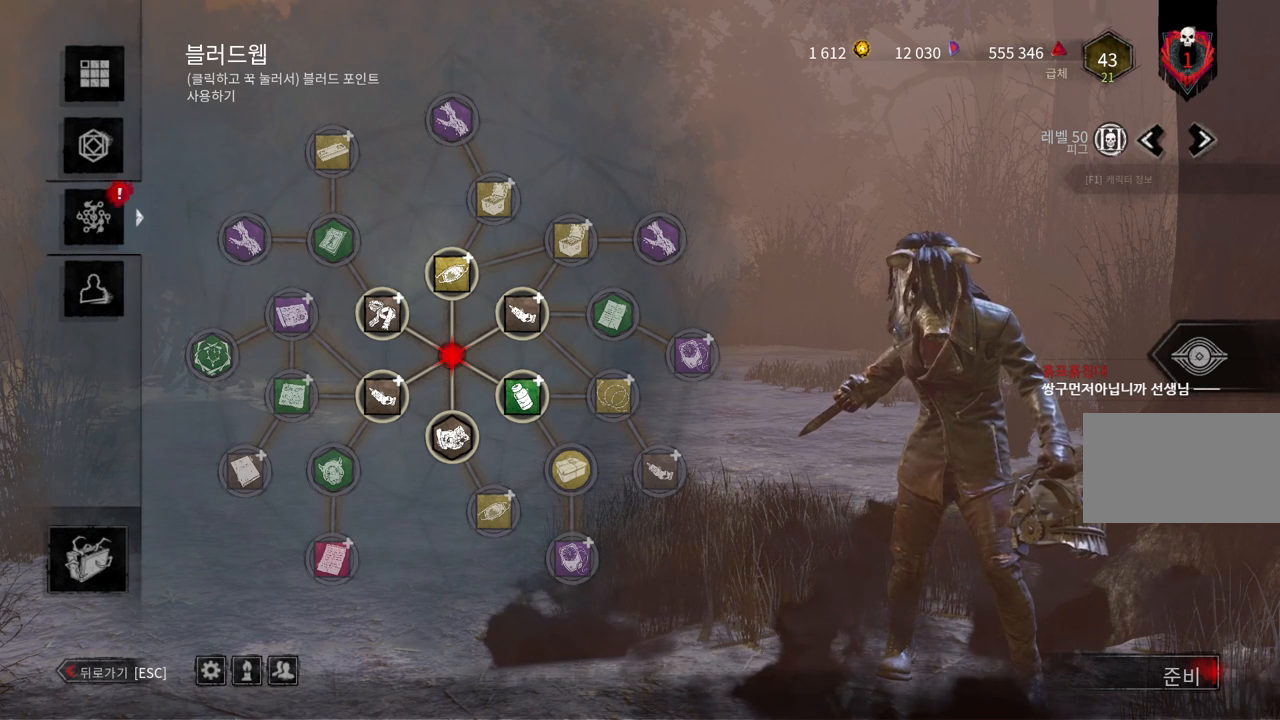
Gameplay with keyboard and mouse; each line is a JSON object with the keys and mouse buttons held at the frame after it. "events" lists presses ("down") and releases ("up") of "a", "ctrl", "d", "e", "q", "s", "shift", "space", "w", "mouse_left", "mouse_wheel", "mouse_right", "mouse_mb4" and "mouse_mb5" between this image and that frame as [ms after this image, input, new state], when the widget could be followed in between. "mouse_left", "mouse_wheel", "mouse_right", "mouse_mb4", "mouse_mb5" = the "left", "wheel", "right", "mb4", "mb5" buttons of the "mouse" list. No other keys are recorded. "wheel" means that the mouse wheel is clicked or scrolled. Mouse movement is not recorded.
{"keys": [], "mouse": [], "events": [[17, "mouse_left", "down"], [117, "mouse_left", "up"]]}
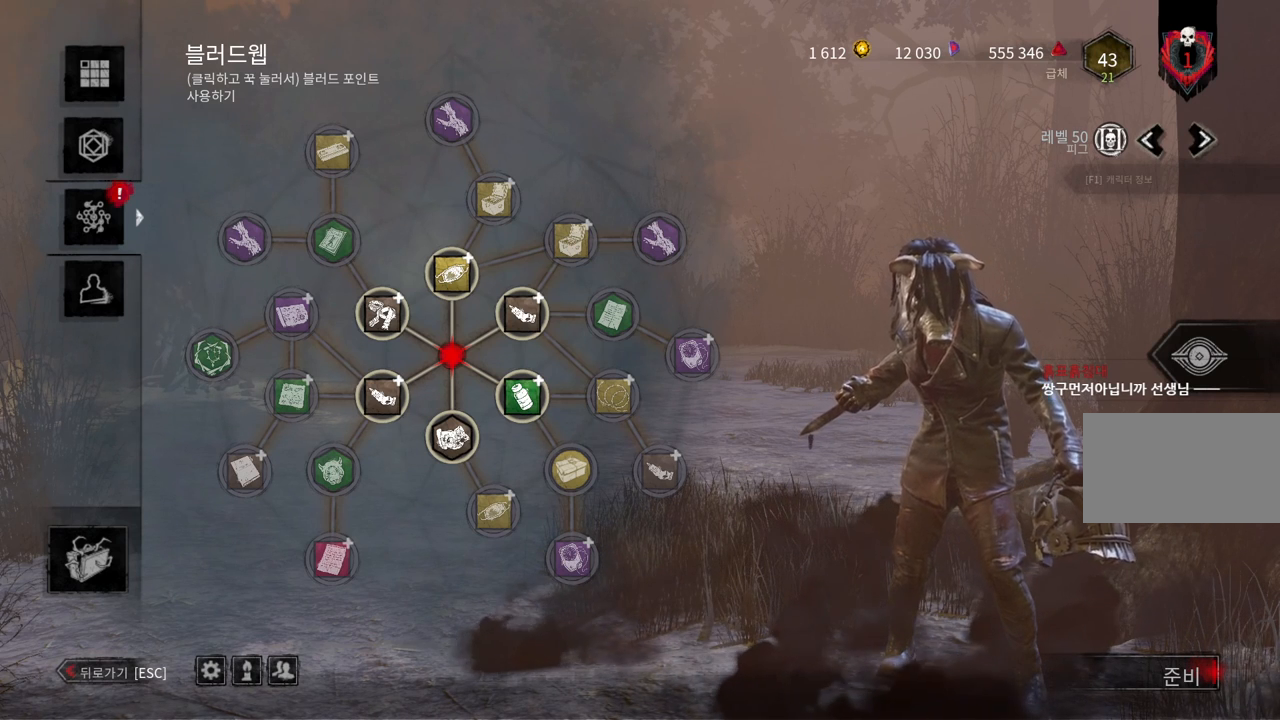
{"keys": [], "mouse": [], "events": []}
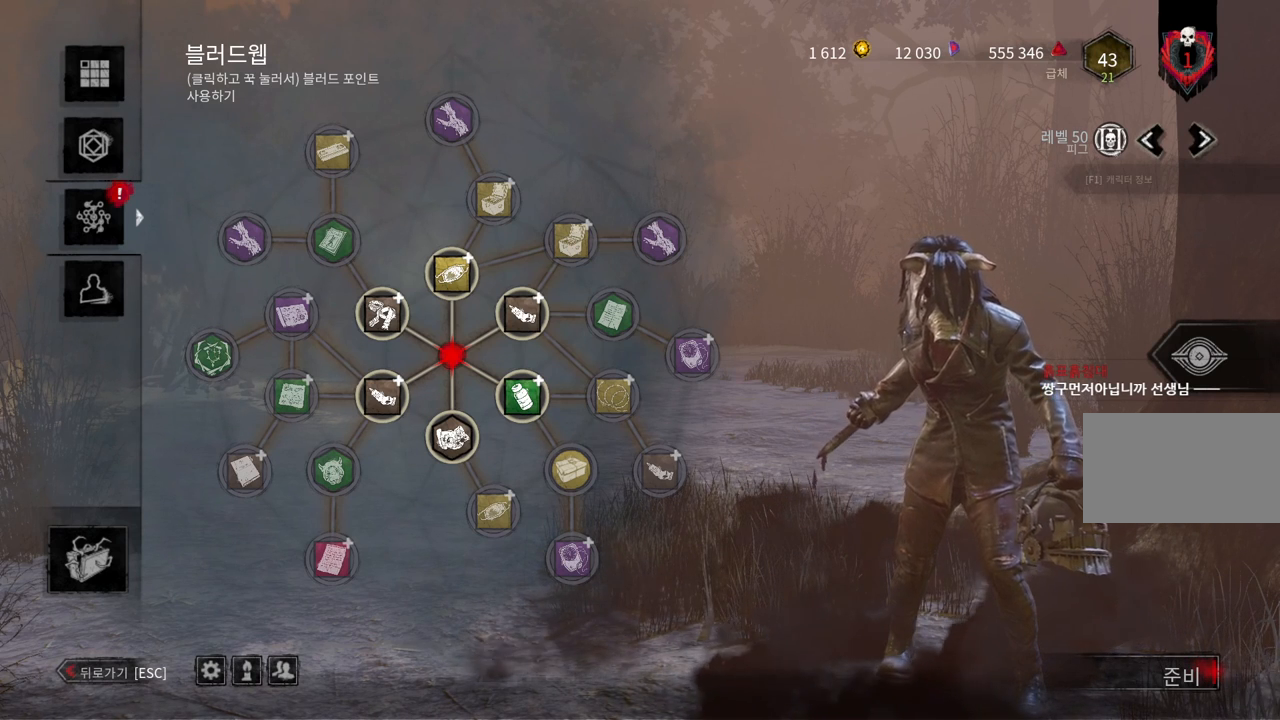
{"keys": [], "mouse": [], "events": [[33, "mouse_left", "down"], [483, "mouse_left", "up"]]}
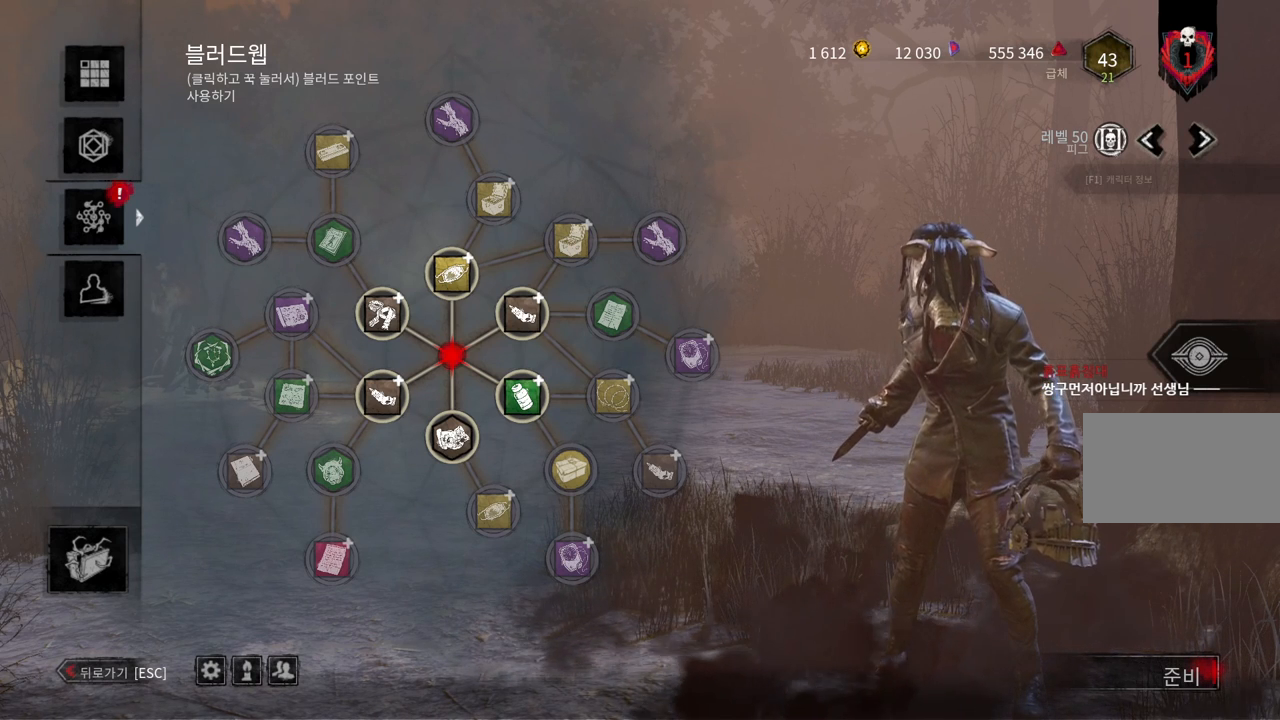
{"keys": [], "mouse": [], "events": []}
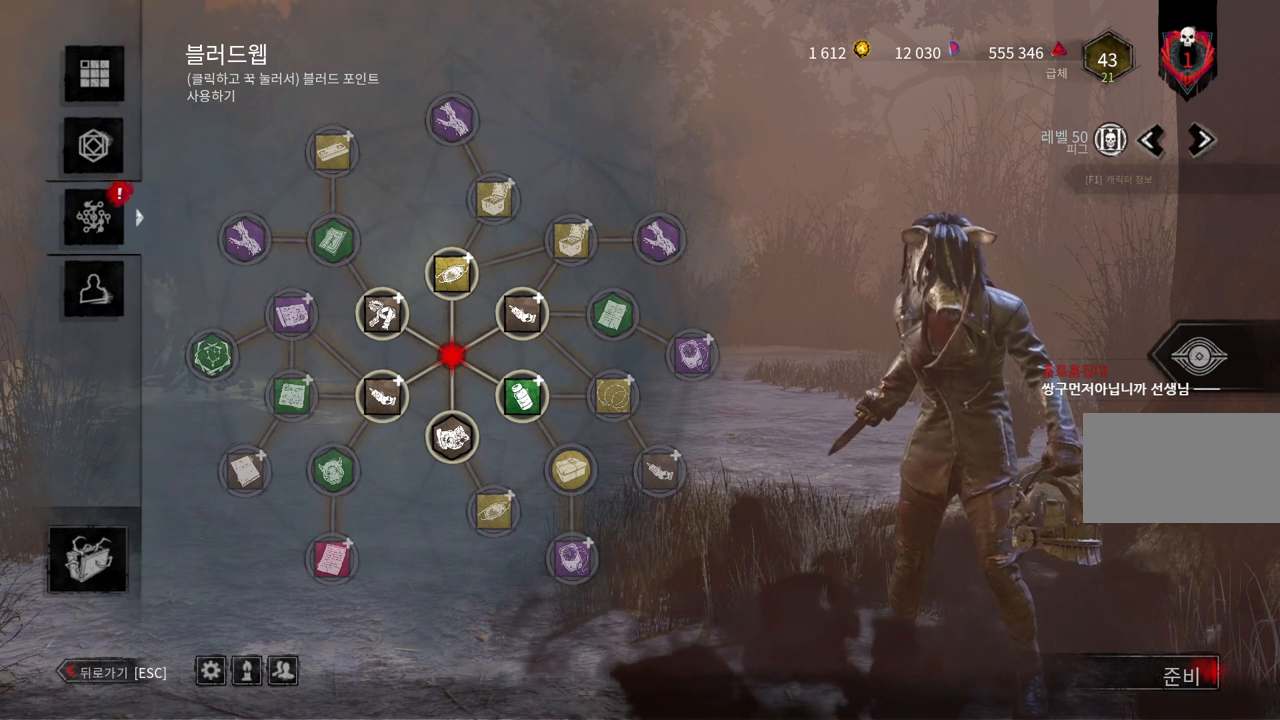
{"keys": [], "mouse": [], "events": [[183, "mouse_left", "down"], [317, "mouse_left", "up"]]}
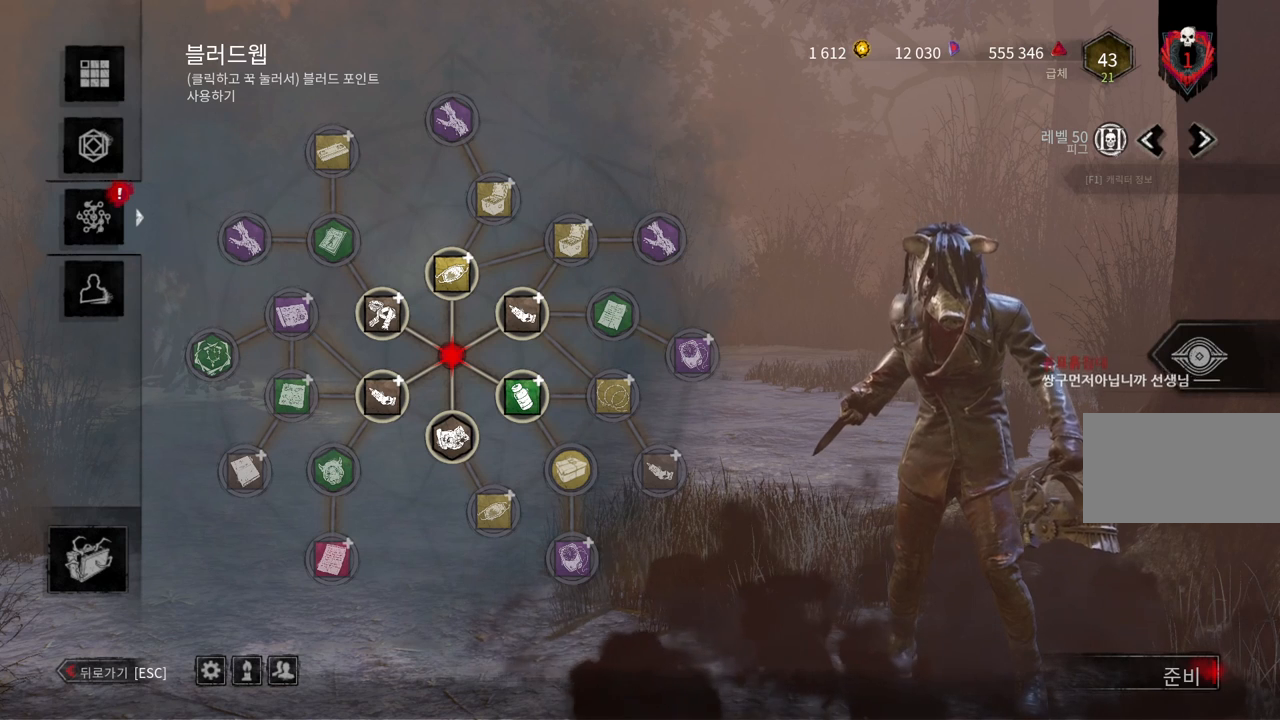
{"keys": [], "mouse": [], "events": []}
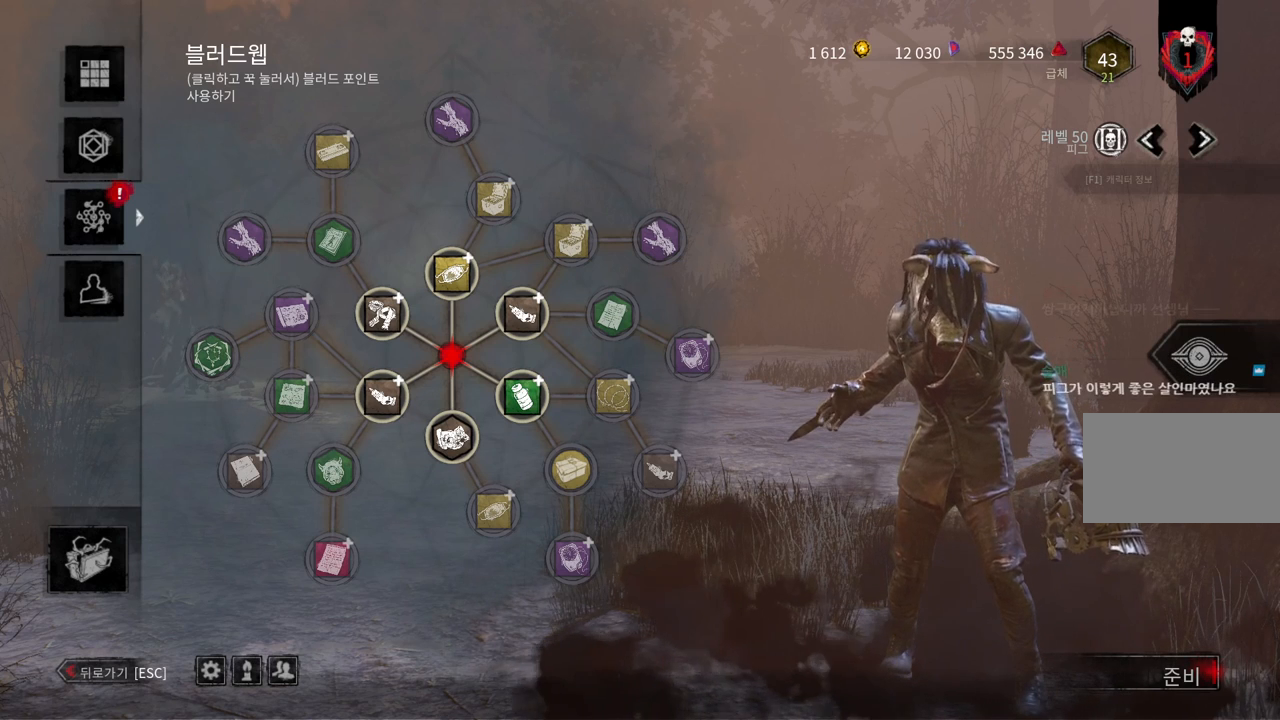
{"keys": [], "mouse": [], "events": []}
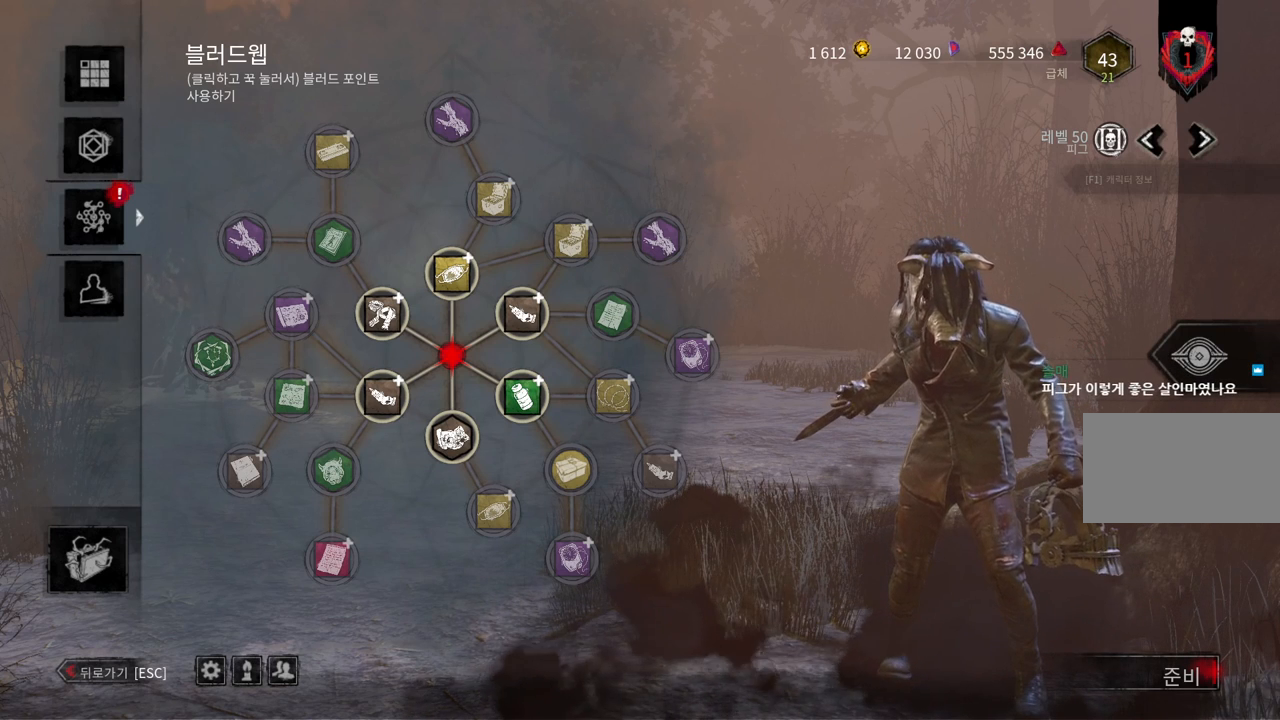
{"keys": [], "mouse": [], "events": []}
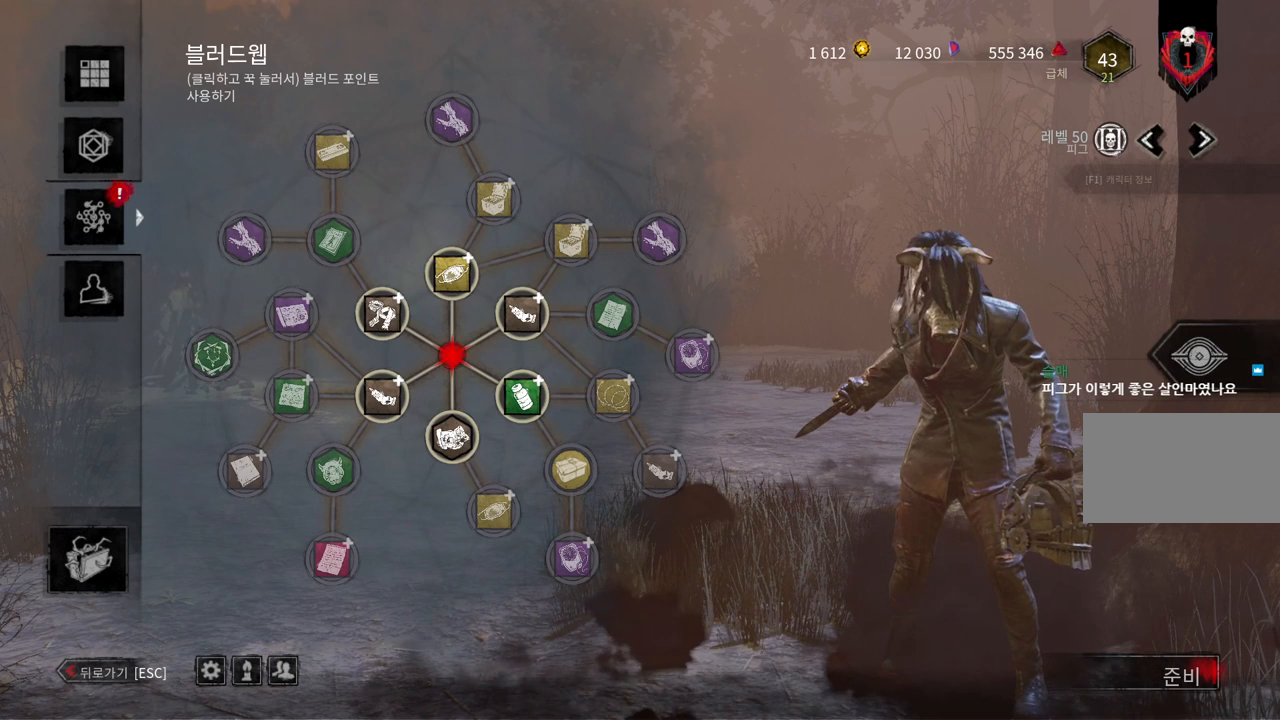
{"keys": [], "mouse": [], "events": []}
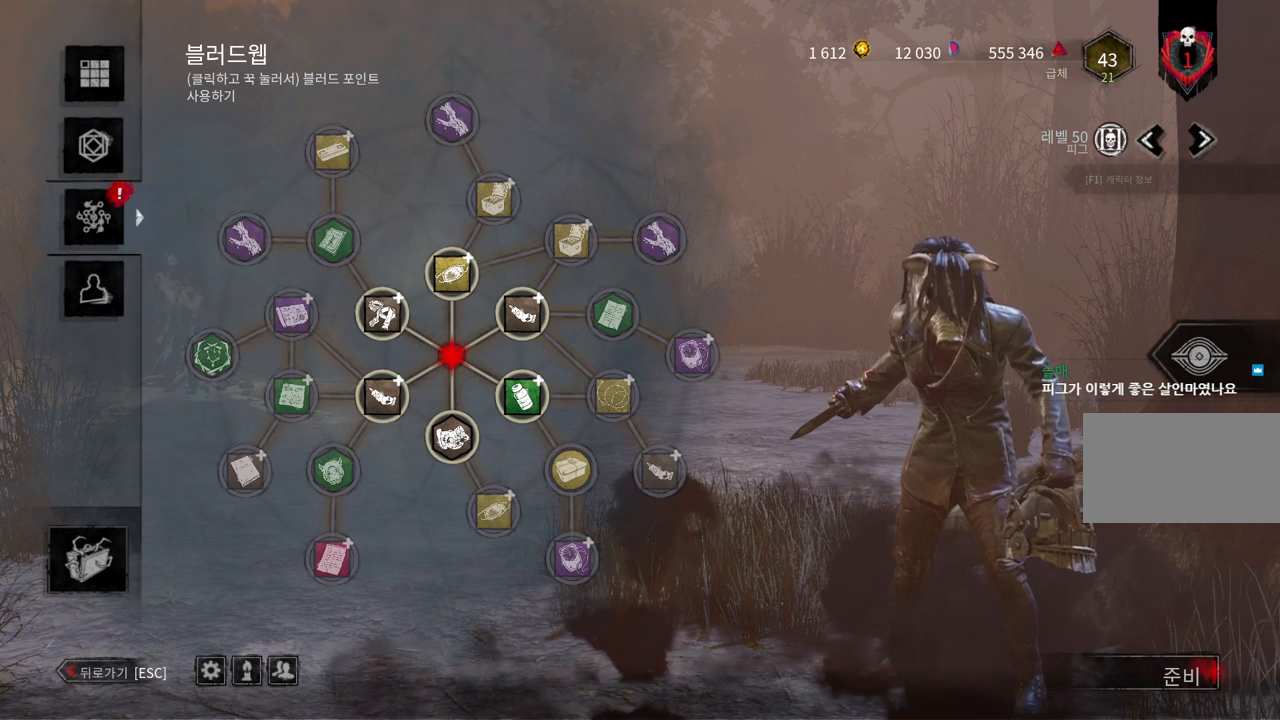
{"keys": [], "mouse": [], "events": []}
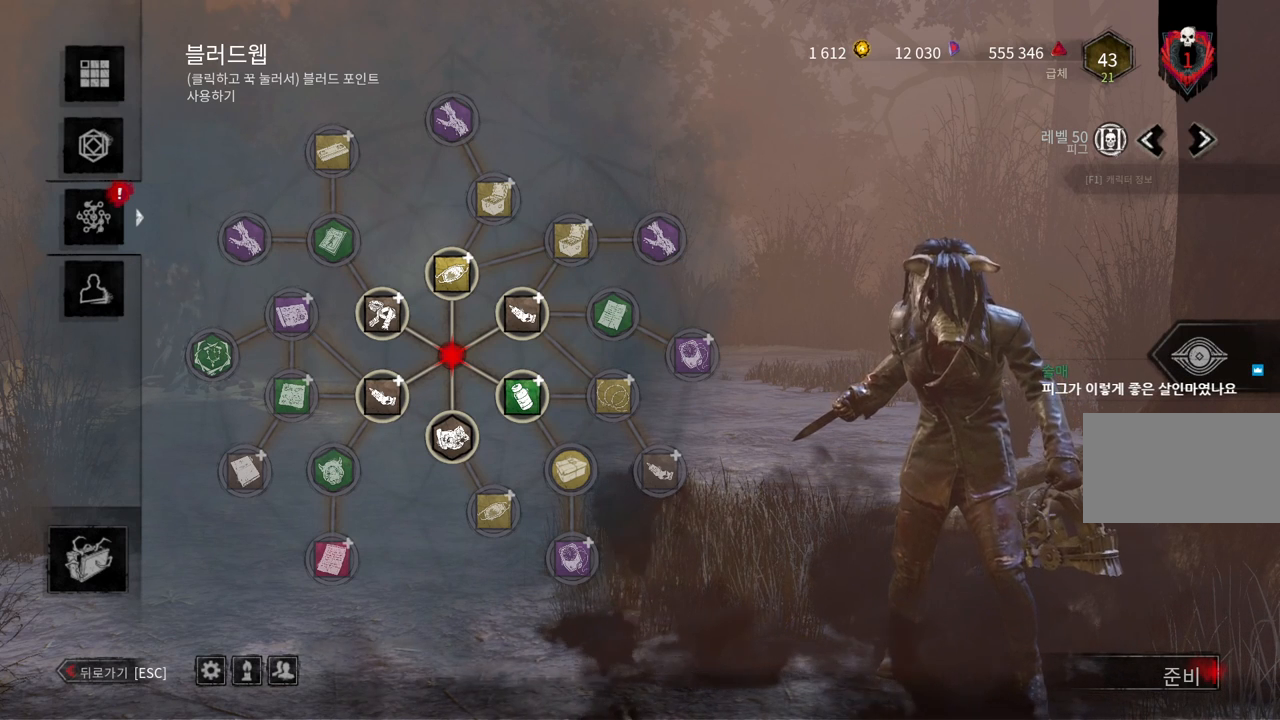
{"keys": [], "mouse": [], "events": [[217, "mouse_left", "down"], [317, "mouse_left", "up"]]}
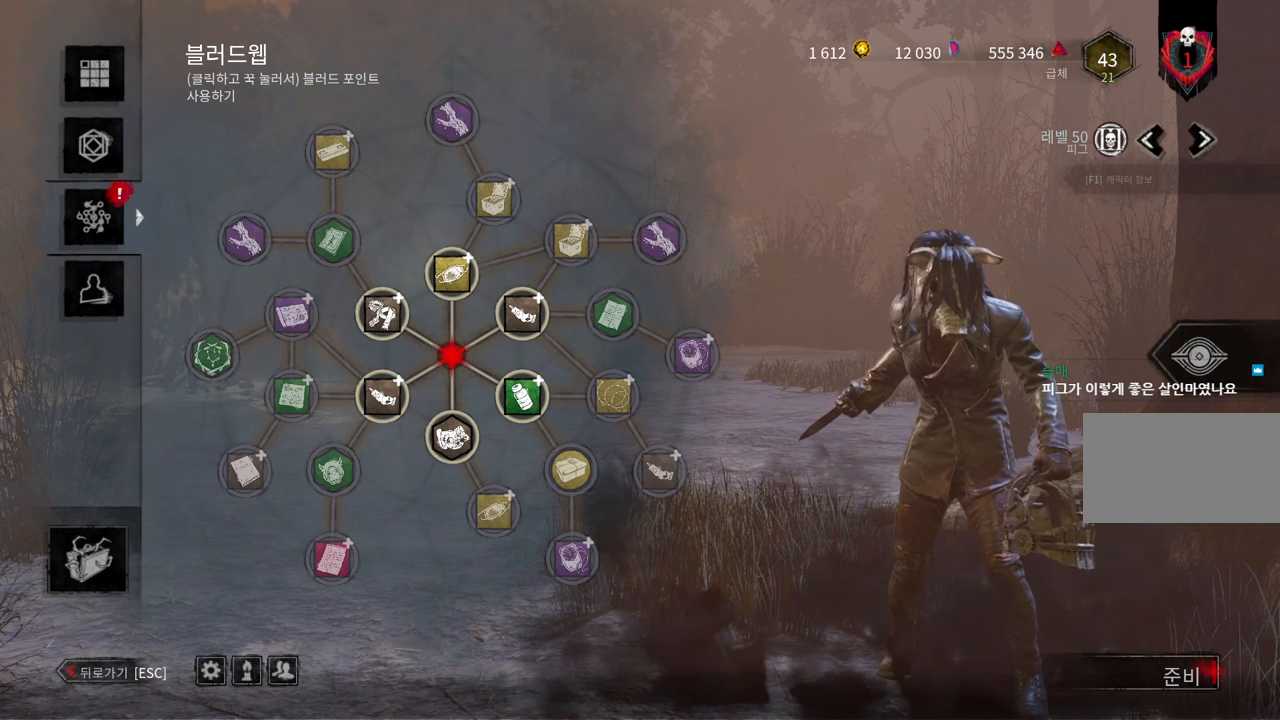
{"keys": [], "mouse": [], "events": []}
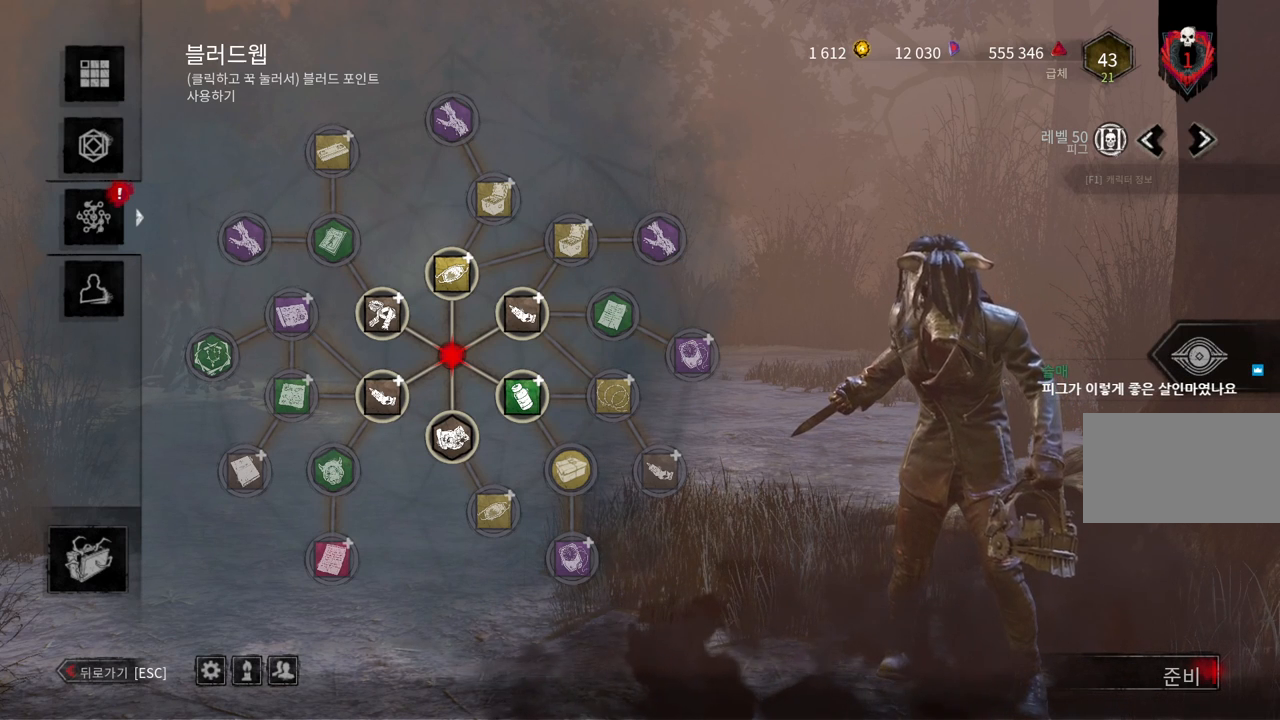
{"keys": [], "mouse": ["left"], "events": [[433, "mouse_left", "down"]]}
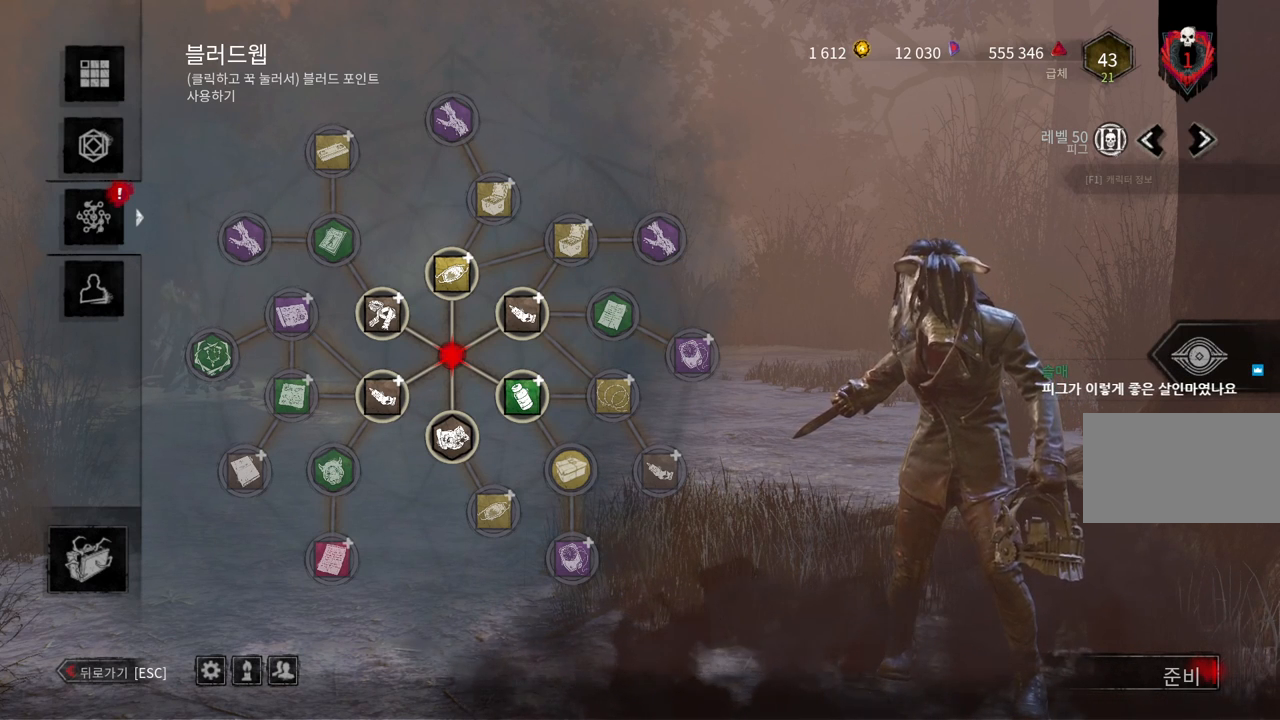
{"keys": [], "mouse": [], "events": [[50, "mouse_left", "up"]]}
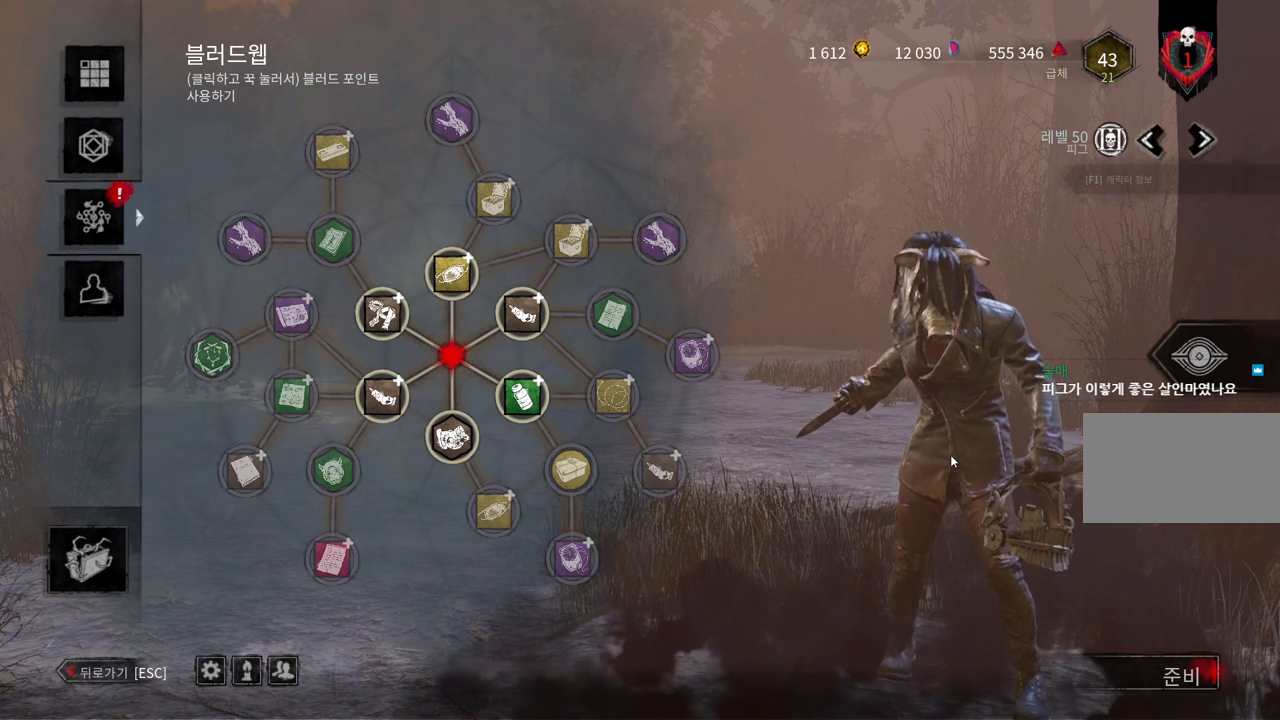
{"keys": [], "mouse": [], "events": []}
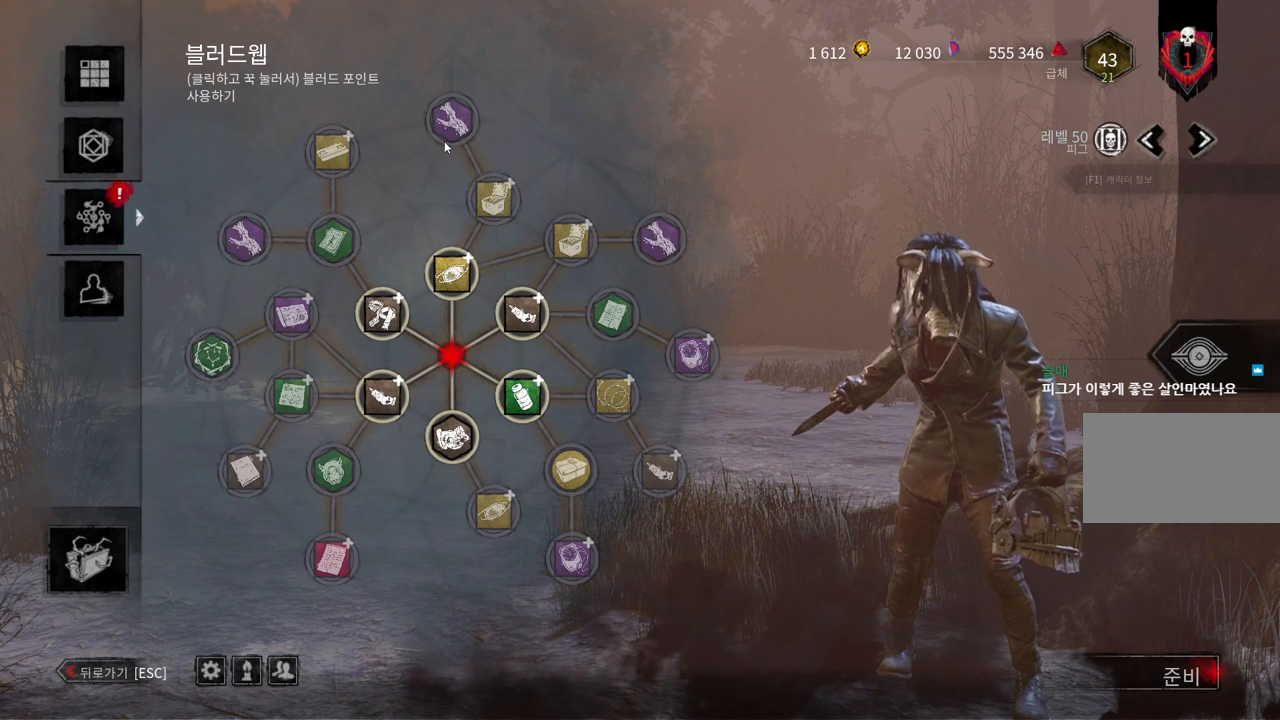
{"keys": [], "mouse": [], "events": []}
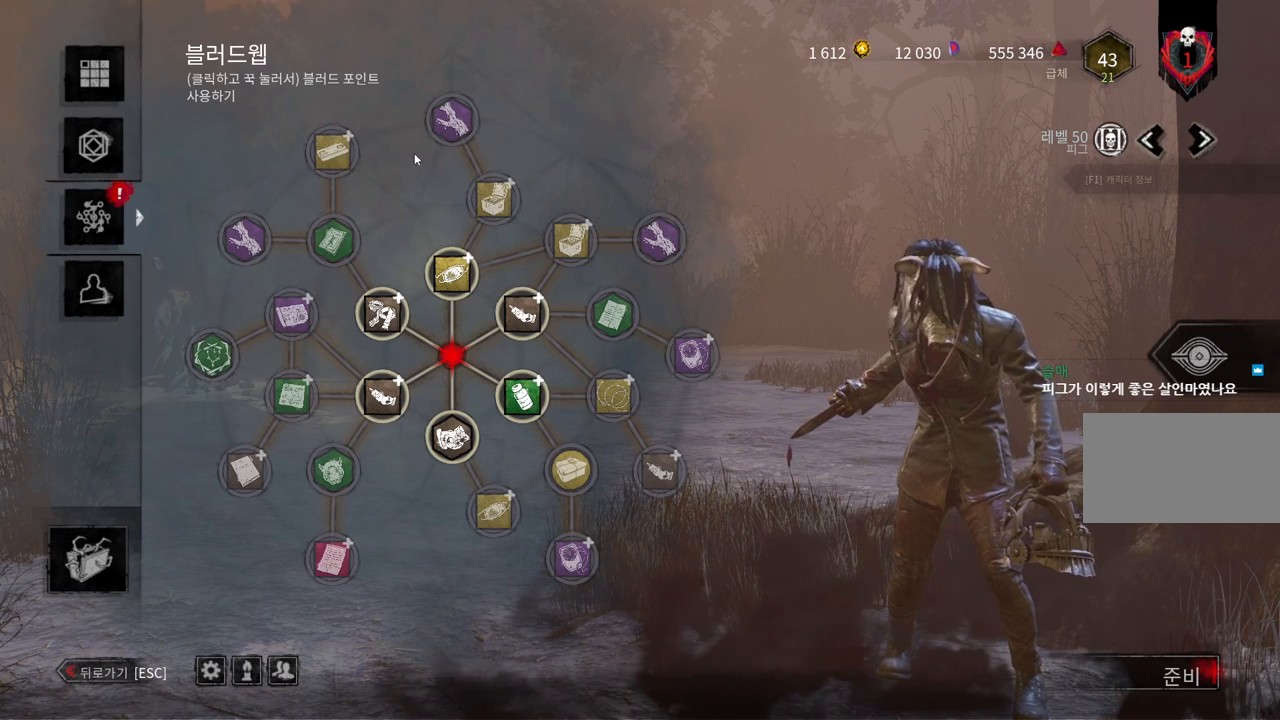
{"keys": [], "mouse": [], "events": []}
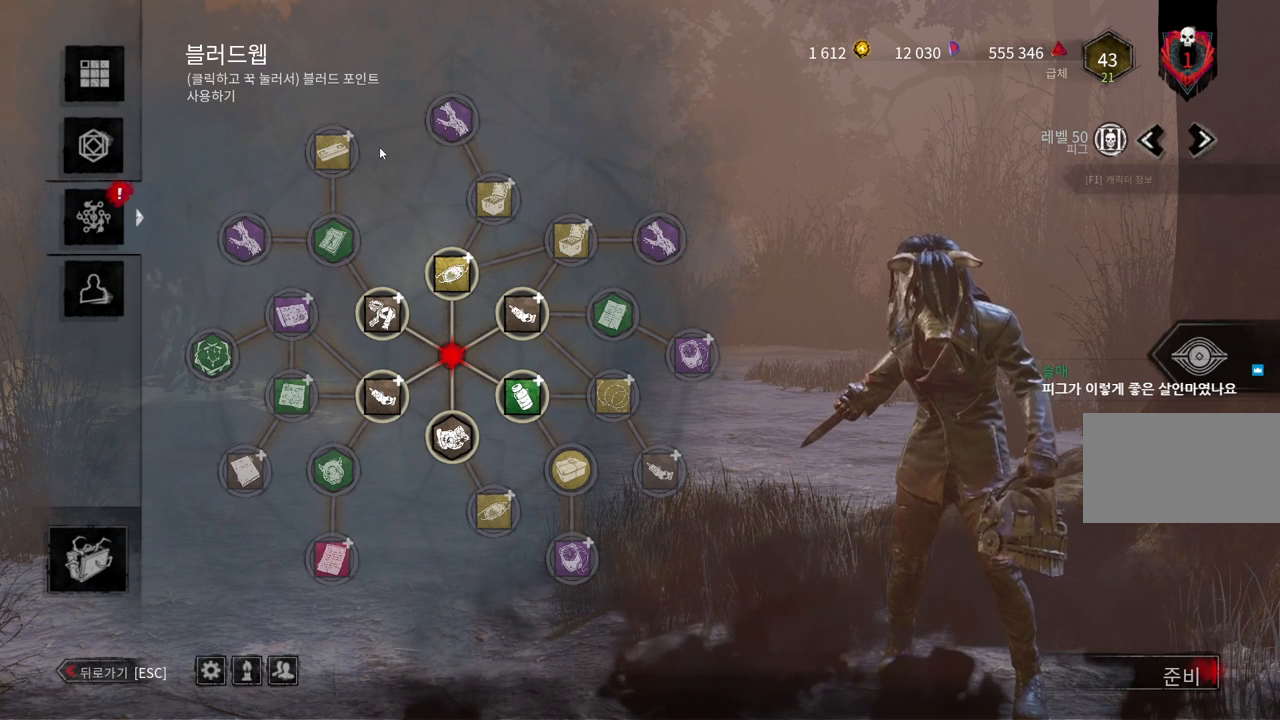
{"keys": [], "mouse": [], "events": []}
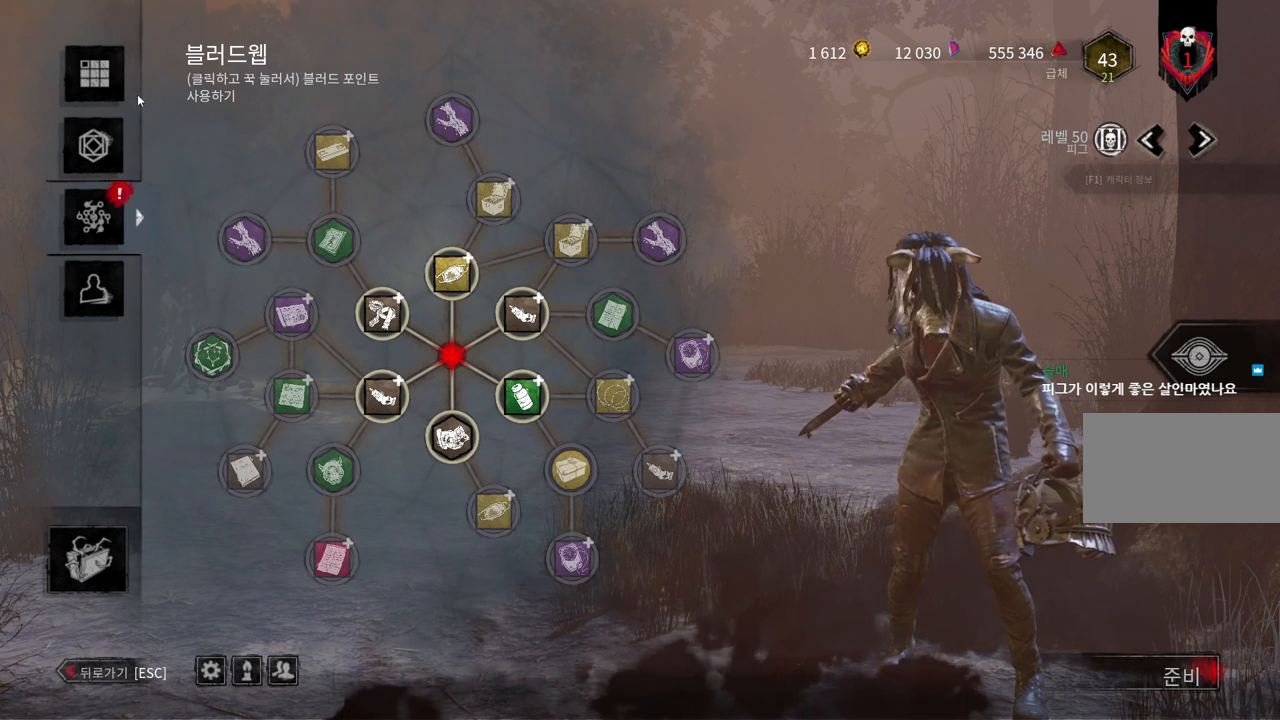
{"keys": [], "mouse": [], "events": []}
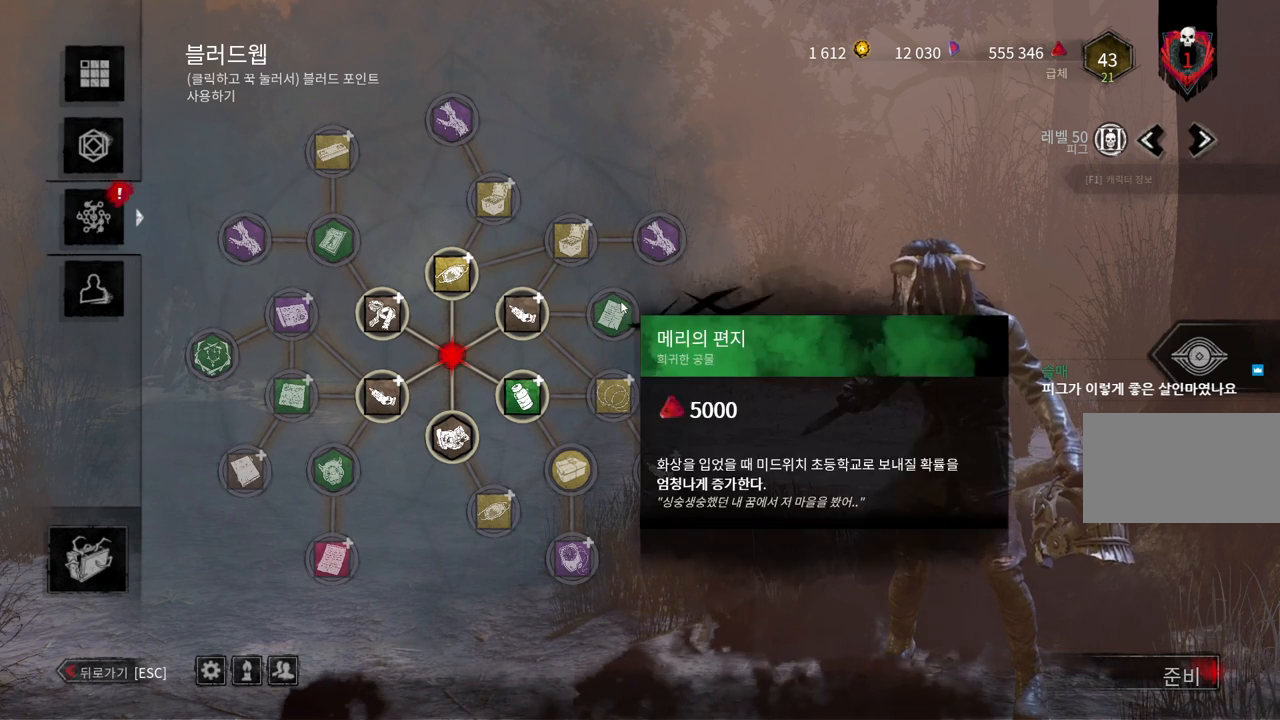
{"keys": [], "mouse": ["left"], "events": [[483, "mouse_left", "down"]]}
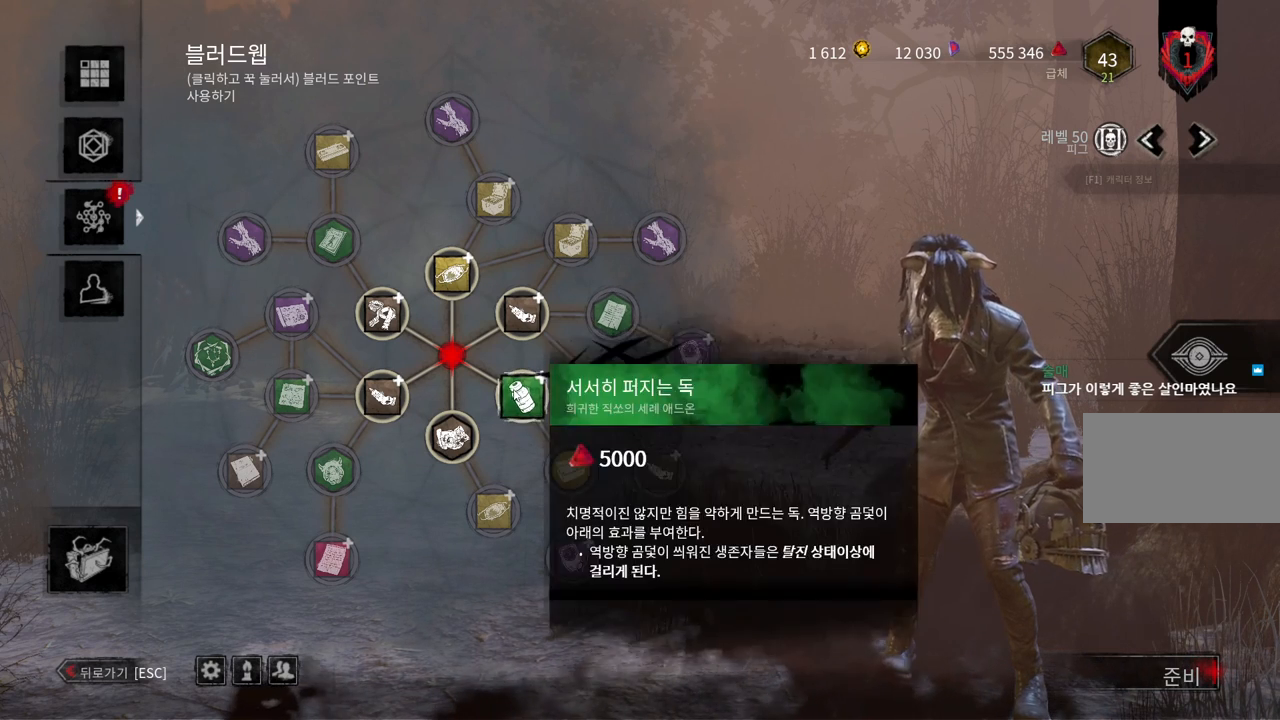
{"keys": [], "mouse": [], "events": [[483, "mouse_left", "up"]]}
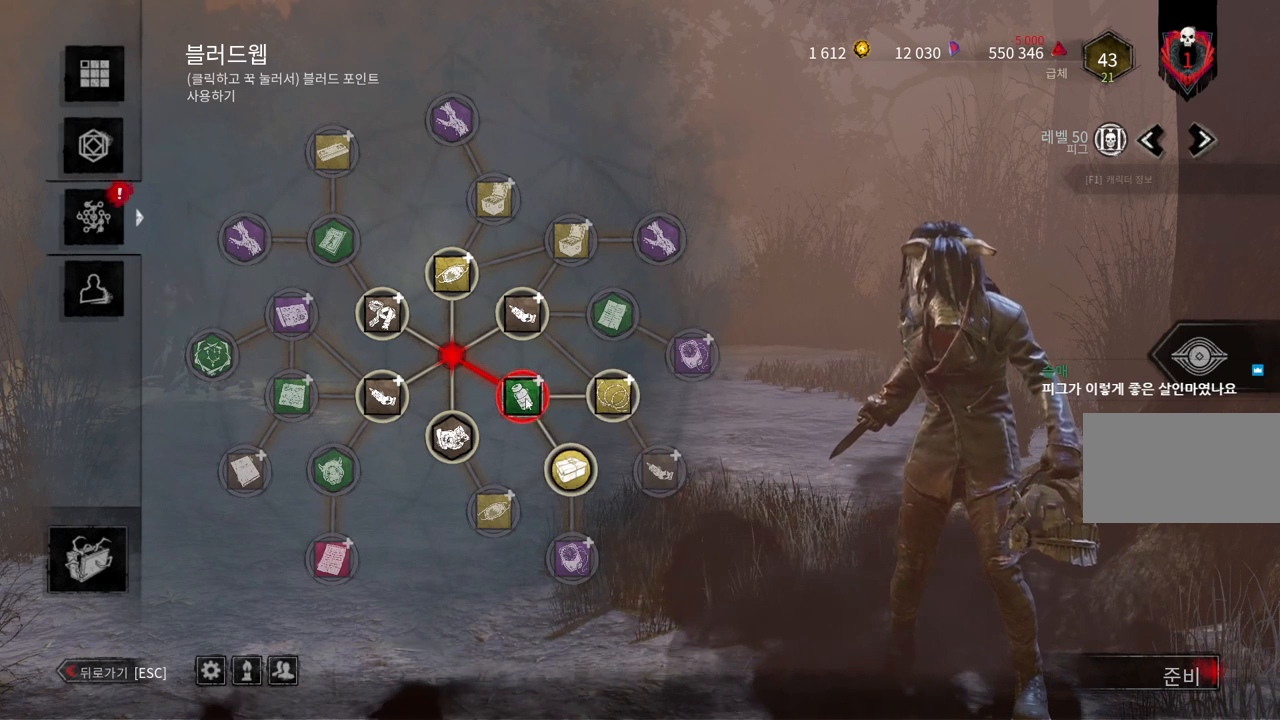
{"keys": [], "mouse": ["left"], "events": [[283, "mouse_left", "down"]]}
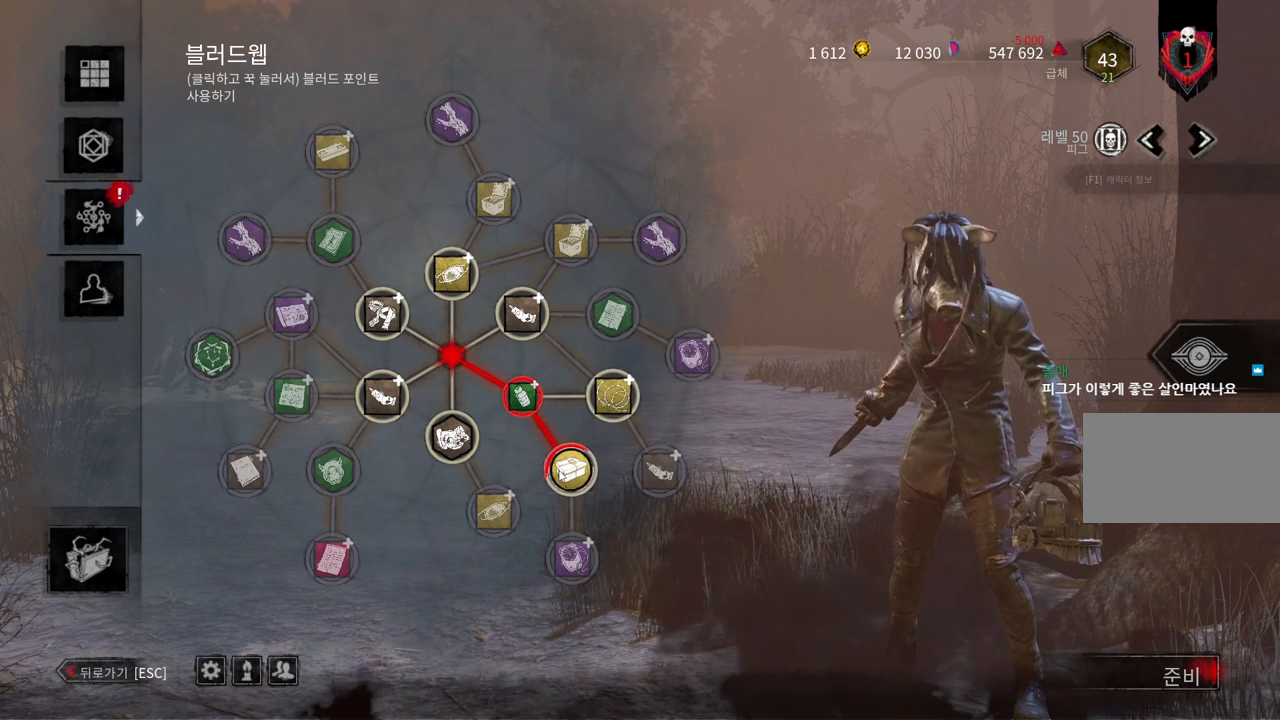
{"keys": [], "mouse": [], "events": [[300, "mouse_left", "up"]]}
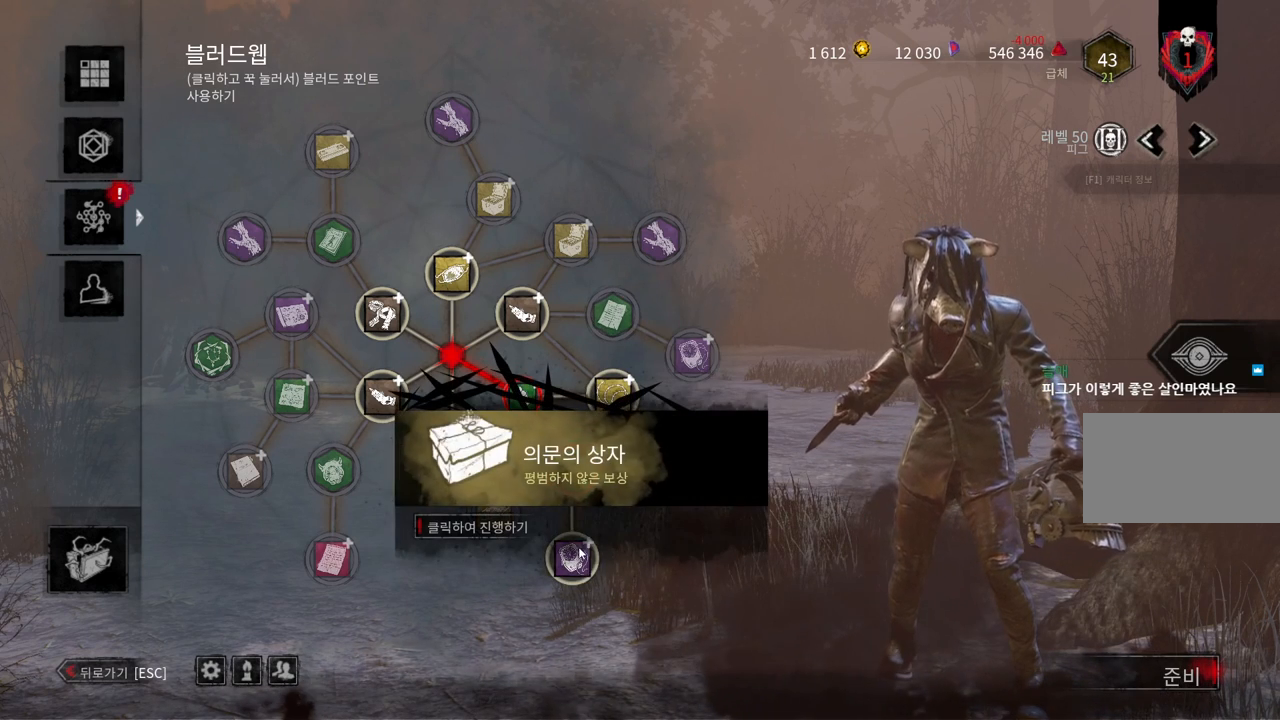
{"keys": [], "mouse": [], "events": [[50, "mouse_left", "down"], [167, "mouse_left", "up"]]}
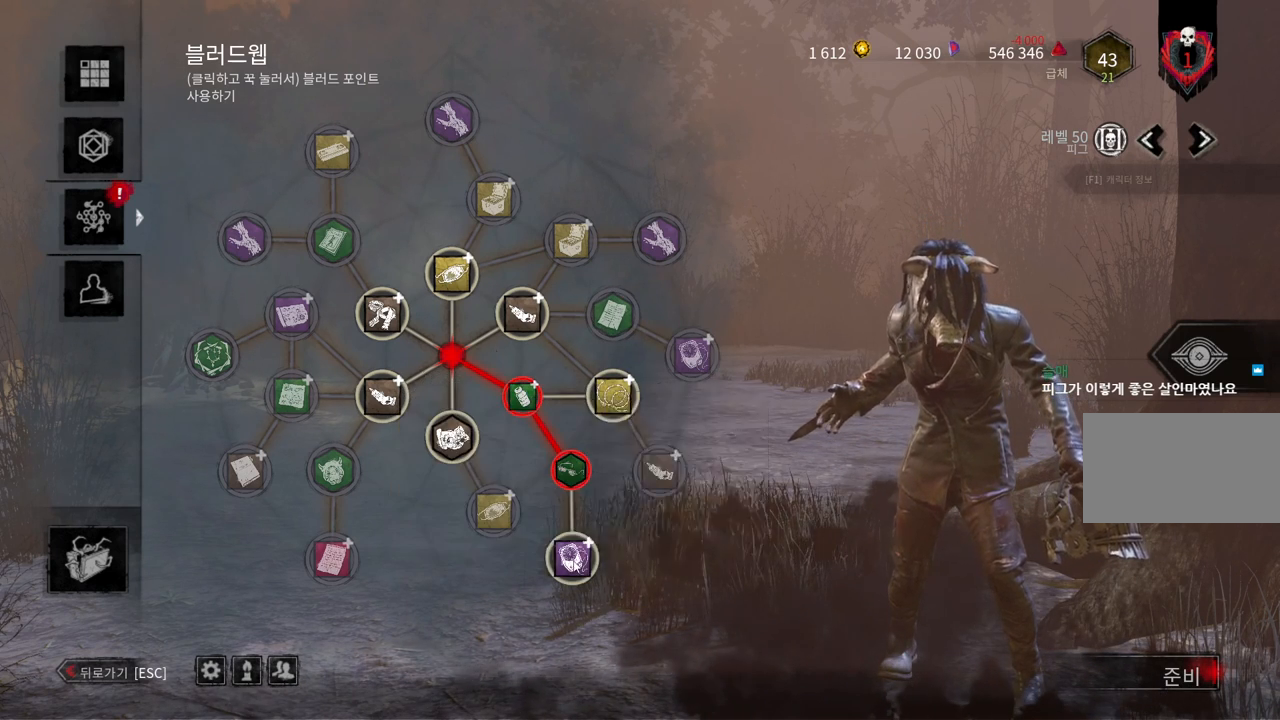
{"keys": [], "mouse": ["left"], "events": [[150, "mouse_left", "down"]]}
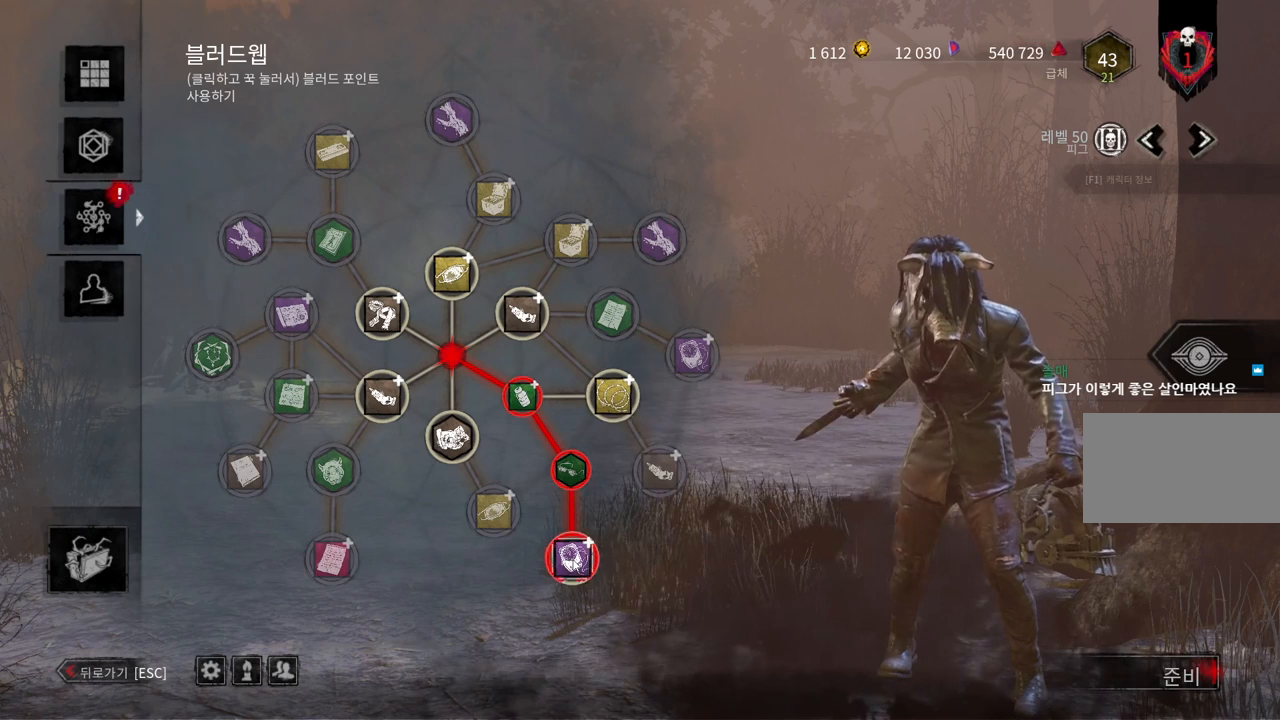
{"keys": [], "mouse": [], "events": [[217, "mouse_left", "up"]]}
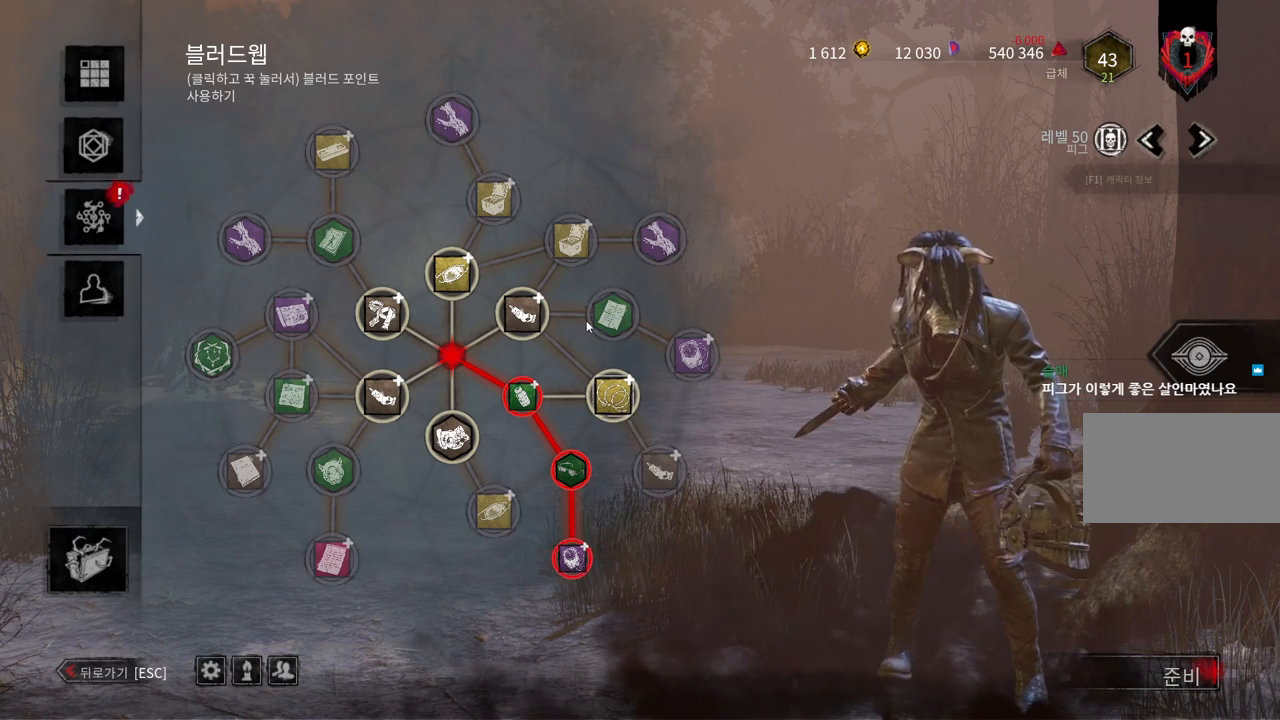
{"keys": [], "mouse": ["left"], "events": [[233, "mouse_left", "down"]]}
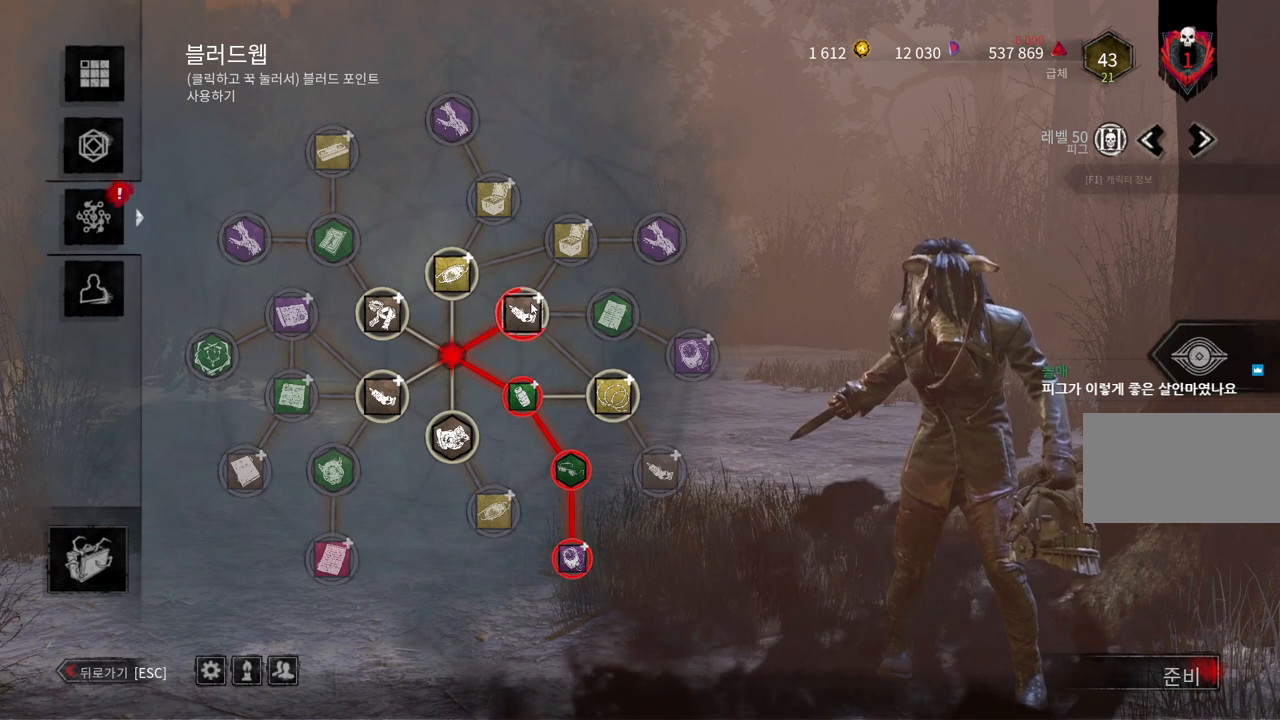
{"keys": [], "mouse": [], "events": [[350, "mouse_left", "up"]]}